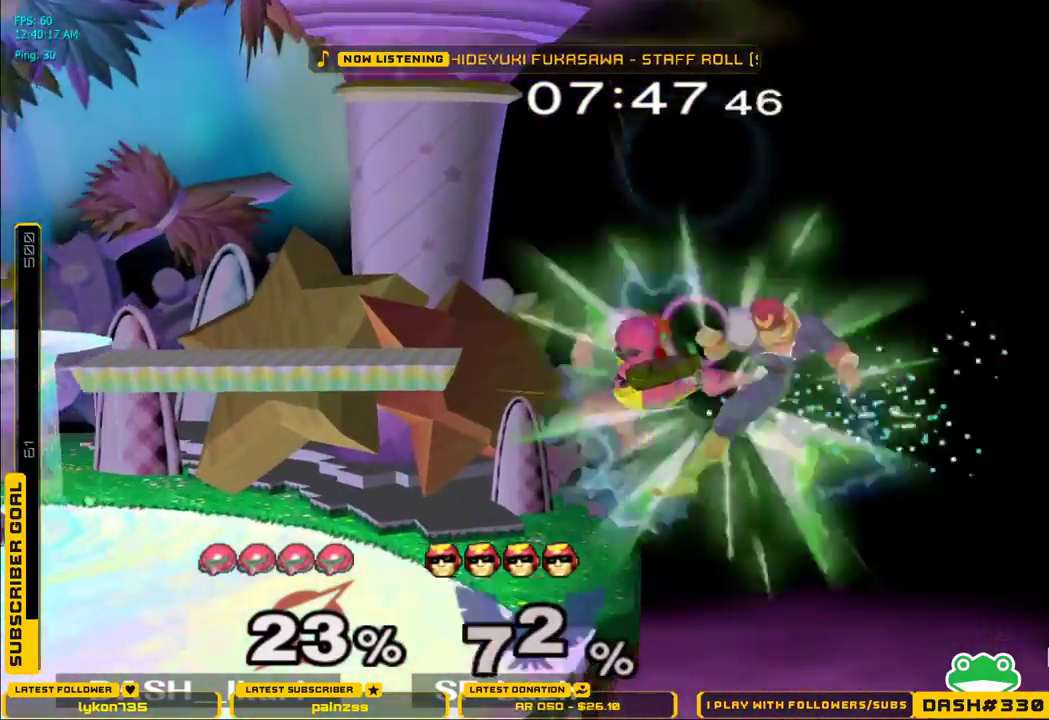
Gameplay with a controller (Nintendo layout); each line is a JSON object with the inputs held at the frame after it (dt_ms = milliseconds from this image to that frame). "events" lists button and stick changes between this image and that frame as [ms after this image, input, new state], when the widget could be followed in between. Not read: L3 R3.
{"dt_ms": 500, "buttons": ["X"], "left_stick": "left", "right_stick": "center", "events": [[150, "A", "up"], [367, "left_stick", "left"], [500, "X", "down"]]}
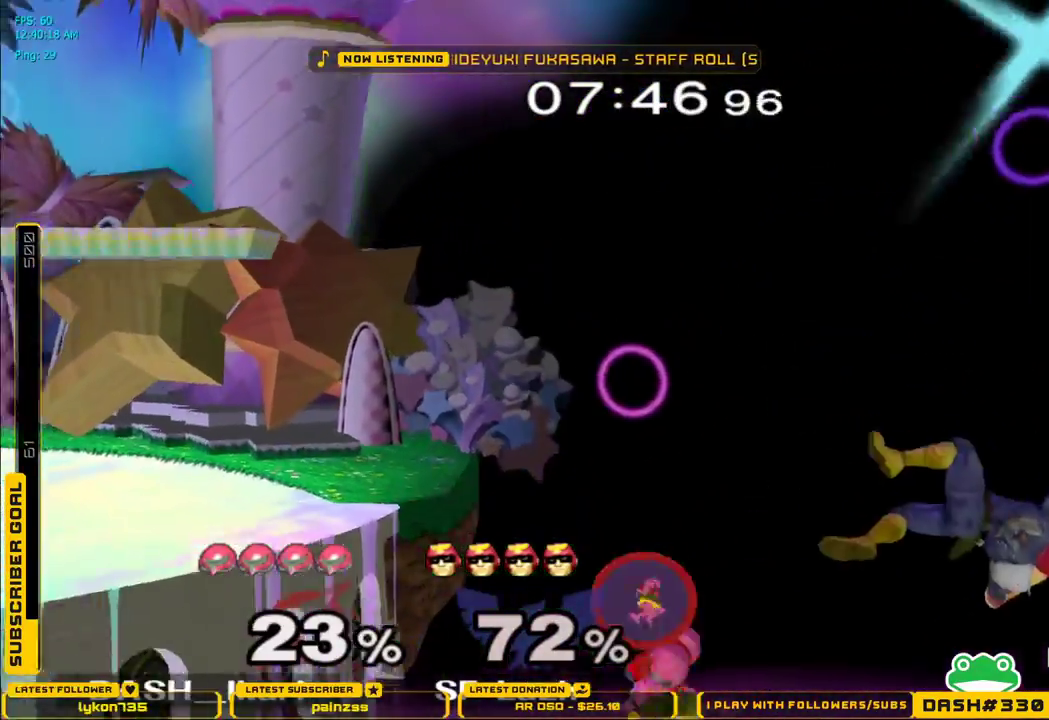
{"dt_ms": 500, "buttons": [], "left_stick": "up-left", "right_stick": "center", "events": [[67, "X", "up"], [117, "X", "down"], [250, "left_stick", "right"], [267, "B", "down"], [400, "B", "up"], [417, "X", "up"], [467, "left_stick", "up-left"]]}
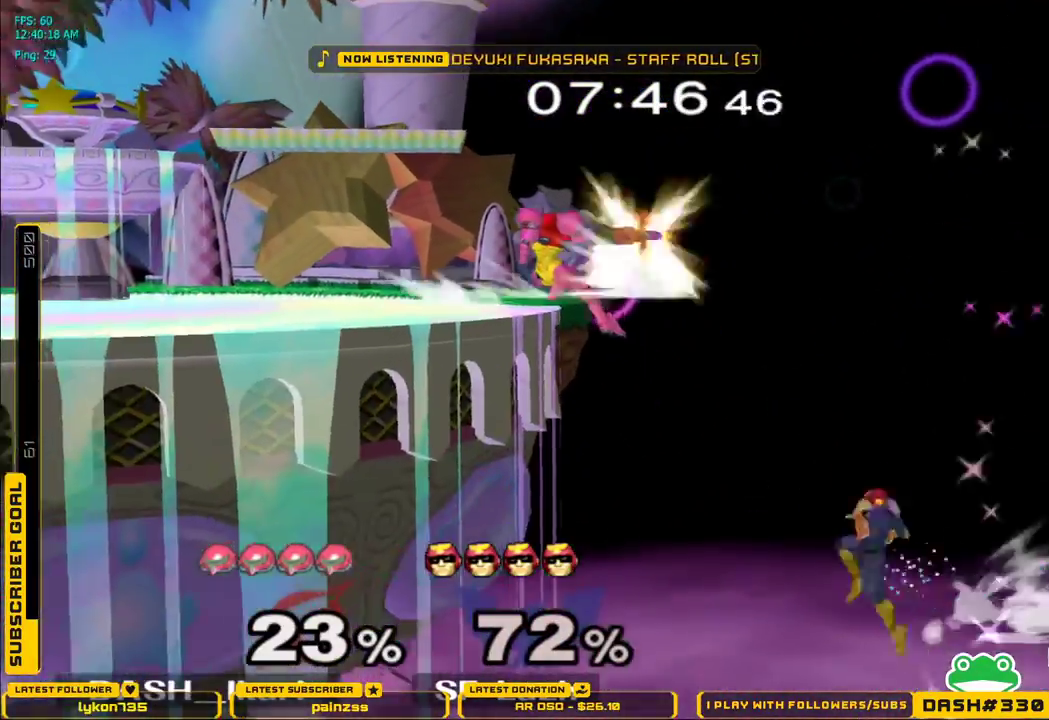
{"dt_ms": 500, "buttons": [], "left_stick": "down", "right_stick": "center", "events": [[83, "left_stick", "center"], [300, "left_stick", "down-right"], [367, "A", "down"], [383, "left_stick", "down"], [400, "A", "up"]]}
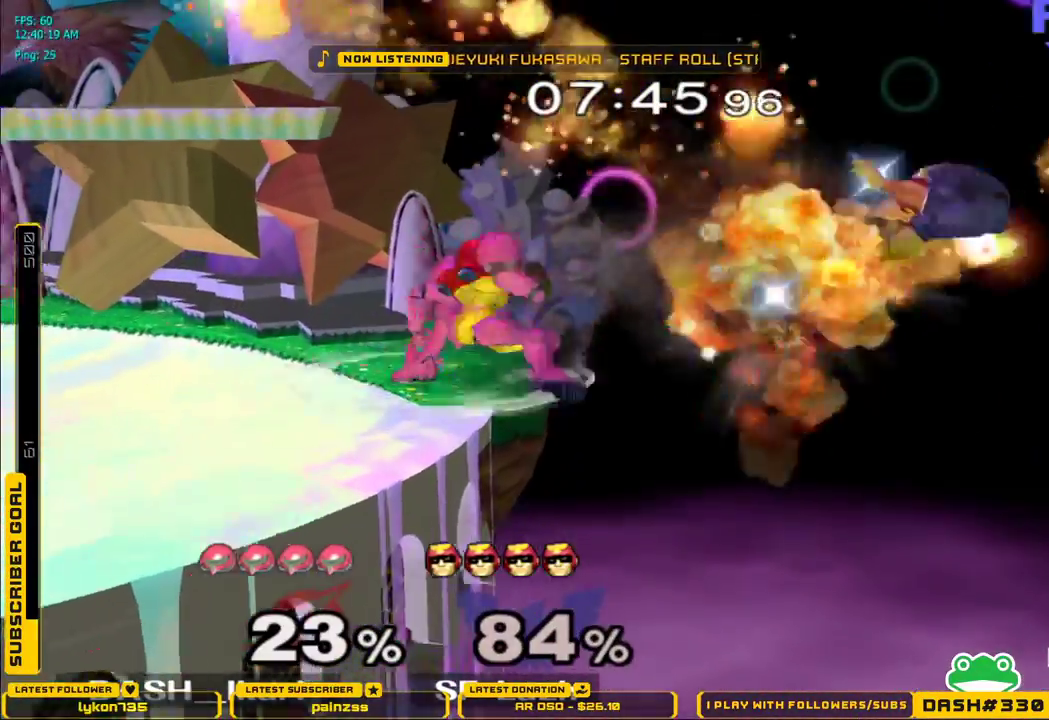
{"dt_ms": 500, "buttons": [], "left_stick": "center", "right_stick": "center", "events": [[267, "left_stick", "center"]]}
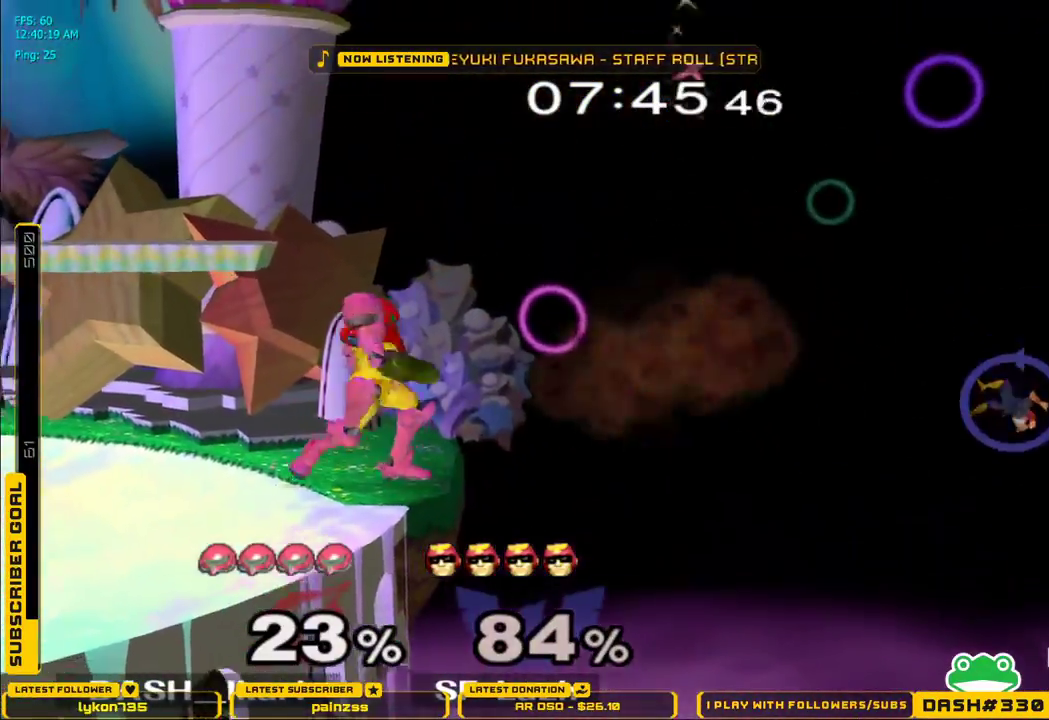
{"dt_ms": 500, "buttons": [], "left_stick": "center", "right_stick": "center", "events": [[217, "B", "down"], [317, "B", "up"]]}
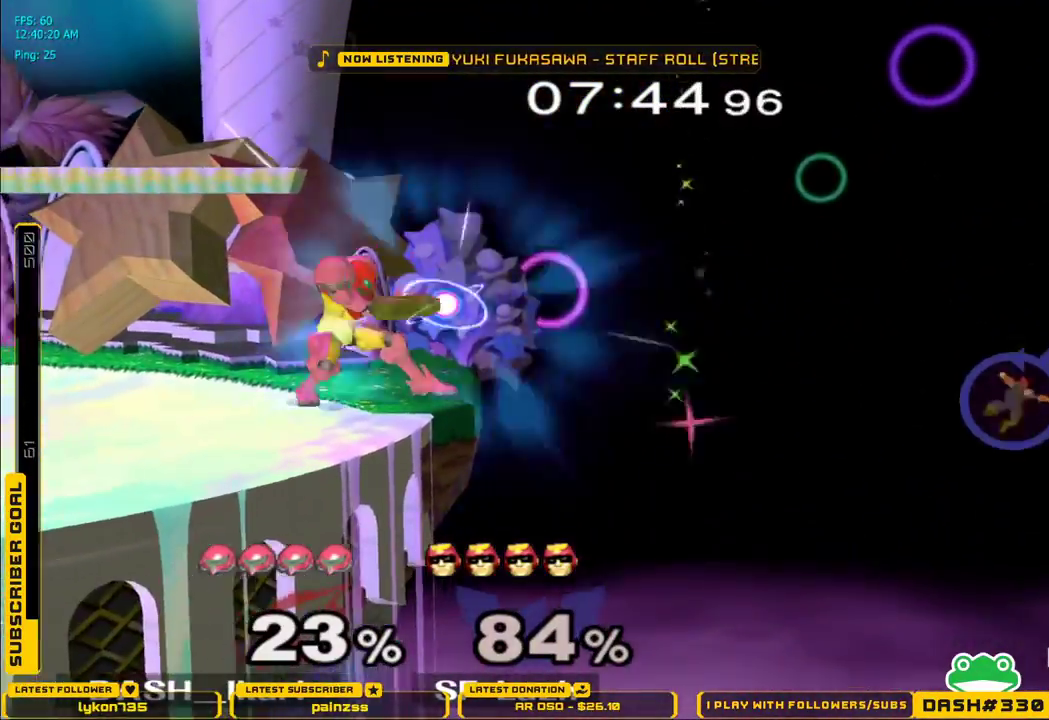
{"dt_ms": 1000, "buttons": [], "left_stick": "center", "right_stick": "center"}
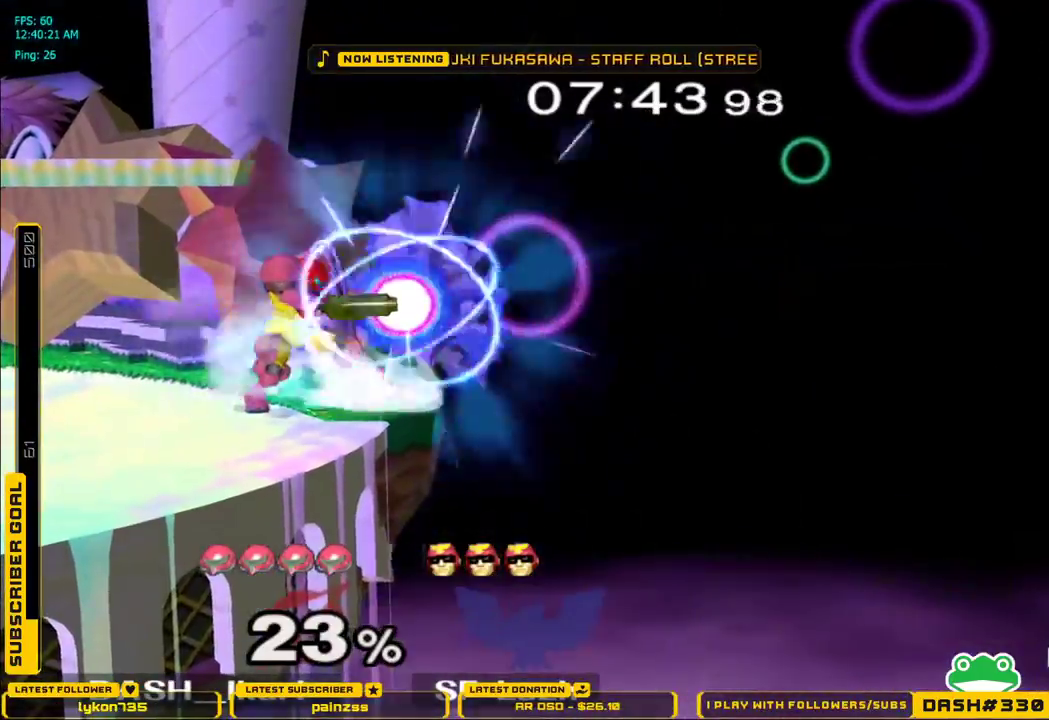
{"dt_ms": 500, "buttons": [], "left_stick": "center", "right_stick": "center", "events": []}
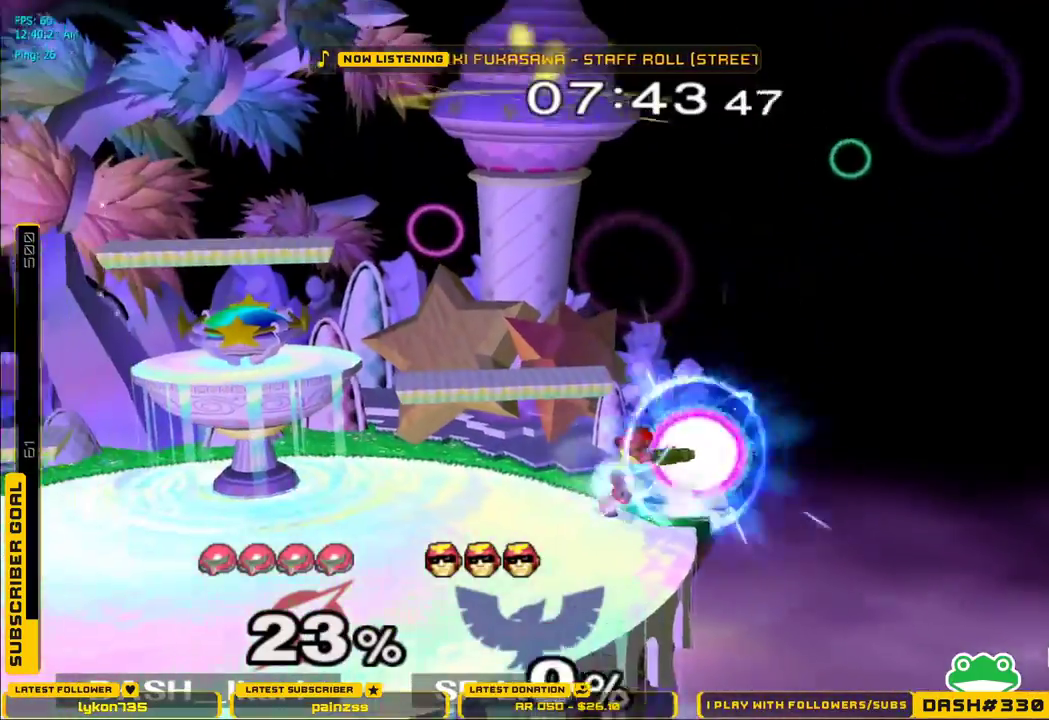
{"dt_ms": 500, "buttons": [], "left_stick": "center", "right_stick": "center", "events": []}
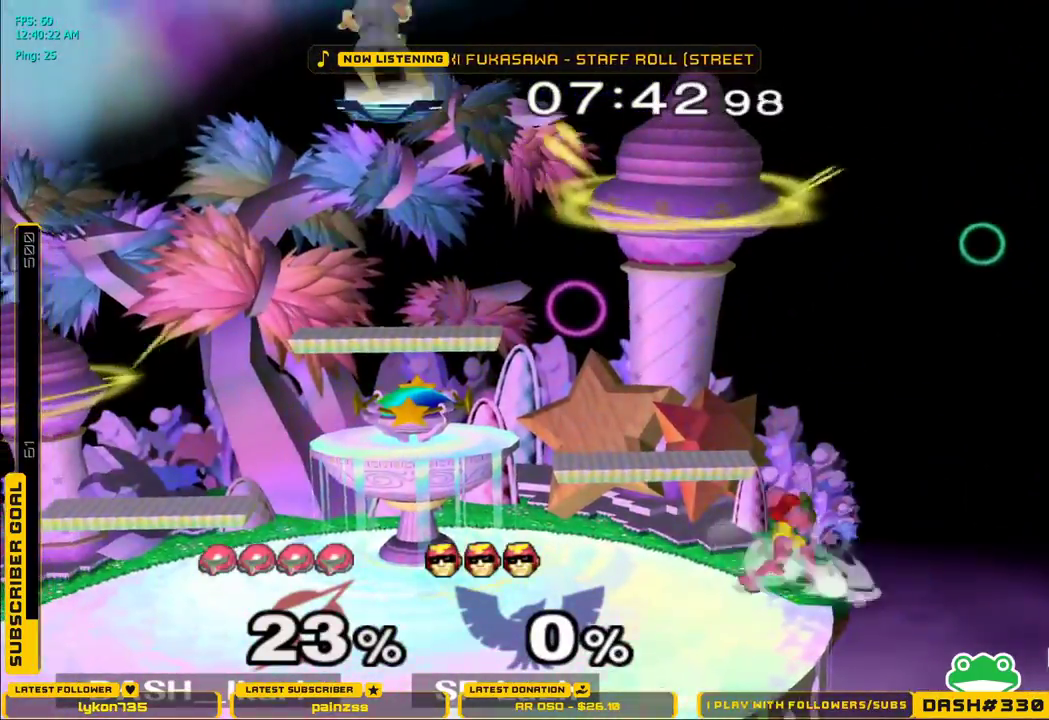
{"dt_ms": 500, "buttons": ["X"], "left_stick": "left", "right_stick": "center", "events": [[367, "left_stick", "left"], [433, "X", "down"]]}
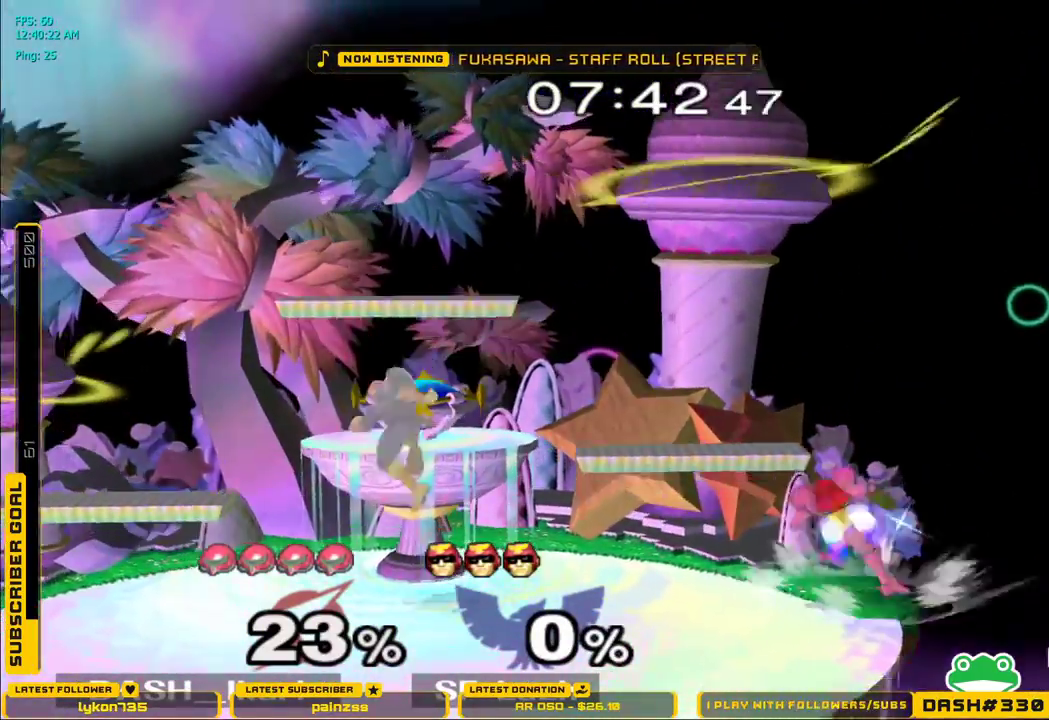
{"dt_ms": 500, "buttons": [], "left_stick": "down-right", "right_stick": "center", "events": [[233, "left_stick", "down"], [267, "L1", "down"], [283, "X", "up"], [367, "left_stick", "right"], [400, "L1", "up"], [417, "left_stick", "center"], [500, "left_stick", "down-right"]]}
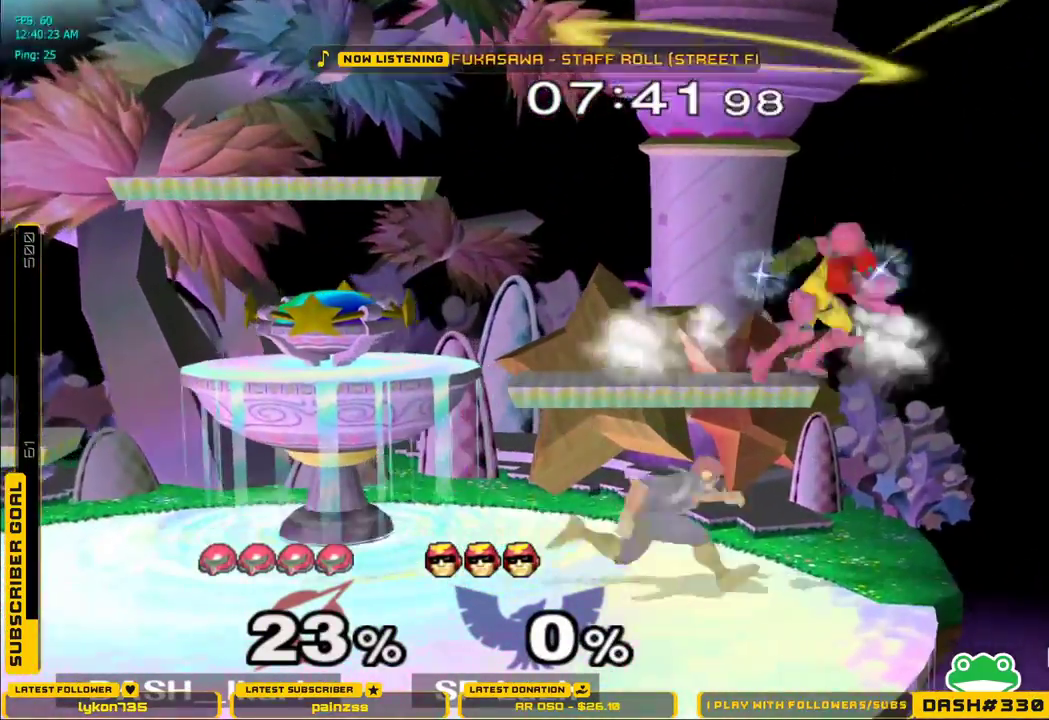
{"dt_ms": 500, "buttons": [], "left_stick": "down-left", "right_stick": "center", "events": [[17, "left_stick", "right"], [150, "X", "down"], [167, "left_stick", "down-left"], [283, "X", "up"]]}
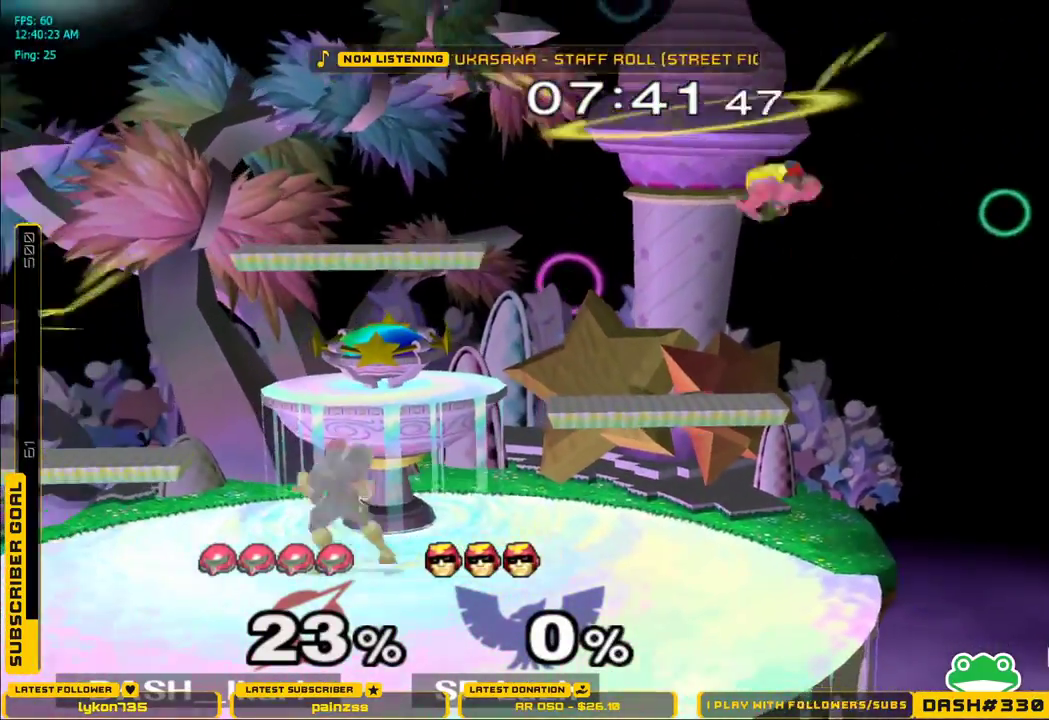
{"dt_ms": 500, "buttons": [], "left_stick": "right", "right_stick": "center", "events": [[233, "B", "down"], [333, "B", "up"], [383, "left_stick", "right"]]}
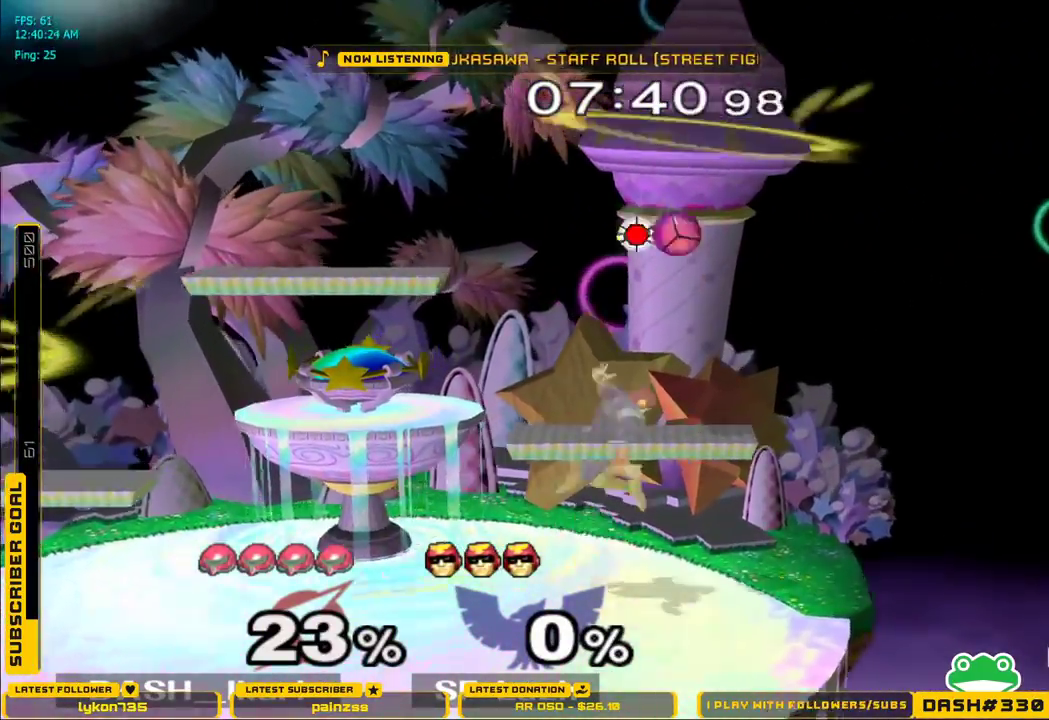
{"dt_ms": 500, "buttons": ["L1"], "left_stick": "left", "right_stick": "center", "events": [[100, "left_stick", "left"], [467, "L1", "down"]]}
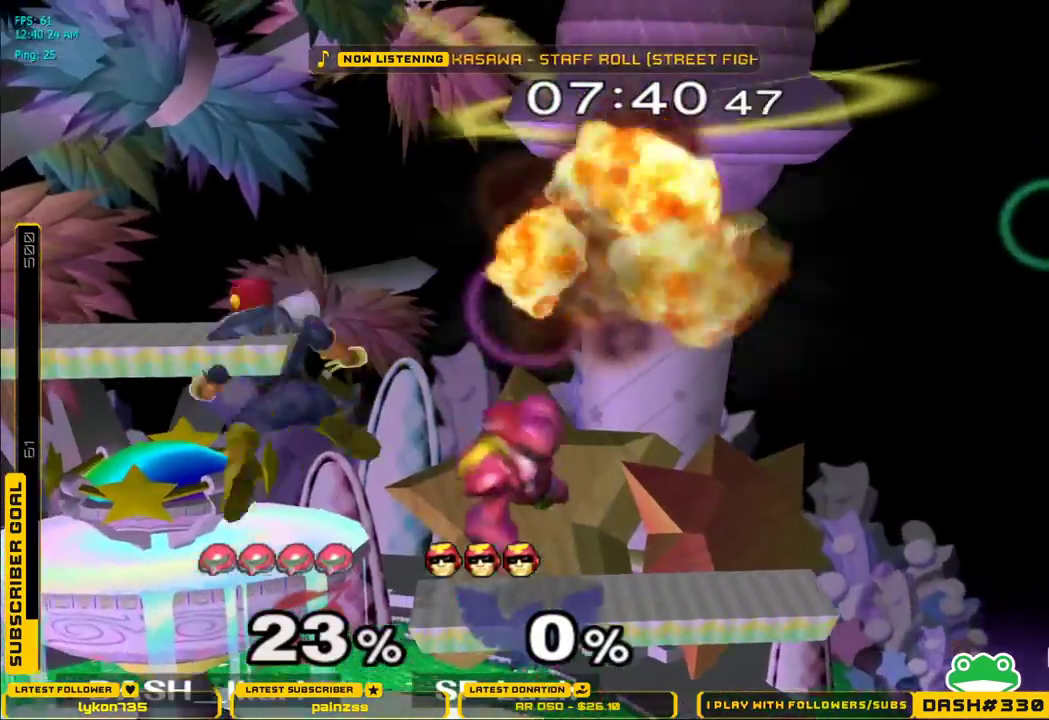
{"dt_ms": 500, "buttons": ["L1"], "left_stick": "left", "right_stick": "center", "events": []}
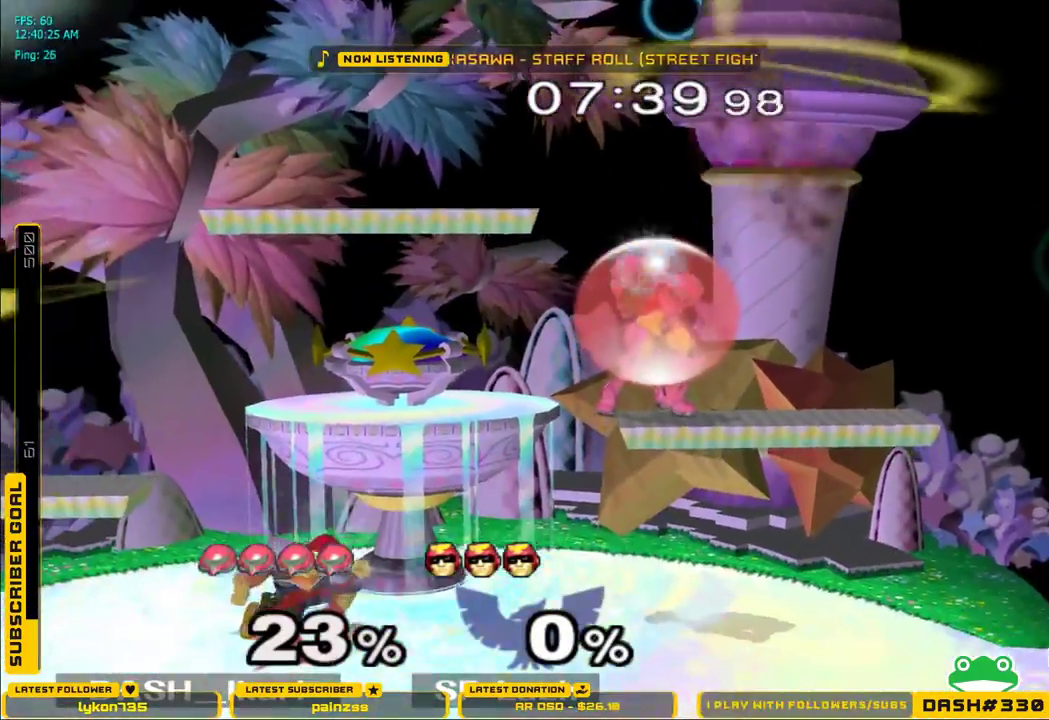
{"dt_ms": 500, "buttons": [], "left_stick": "center", "right_stick": "center", "events": [[33, "left_stick", "down-left"], [150, "L1", "up"], [167, "left_stick", "left"], [183, "right_stick", "left"], [317, "right_stick", "center"], [383, "L1", "down"], [467, "L1", "up"], [500, "left_stick", "center"]]}
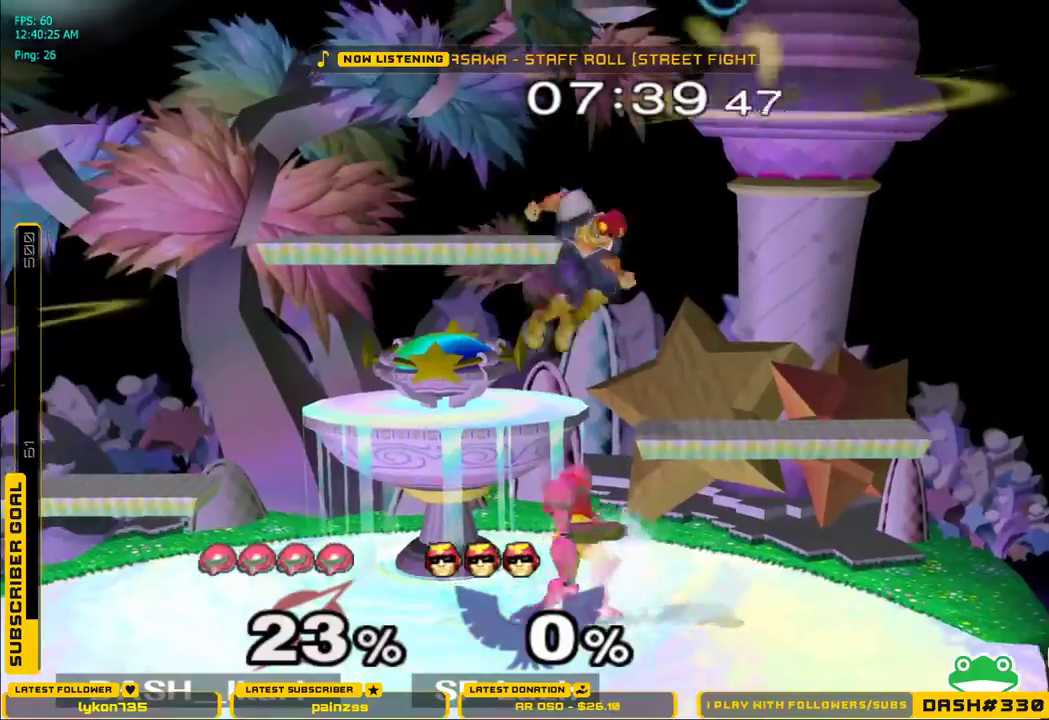
{"dt_ms": 500, "buttons": [], "left_stick": "center", "right_stick": "center", "events": [[83, "X", "down"], [117, "X", "up"], [117, "left_stick", "down-left"], [350, "left_stick", "center"]]}
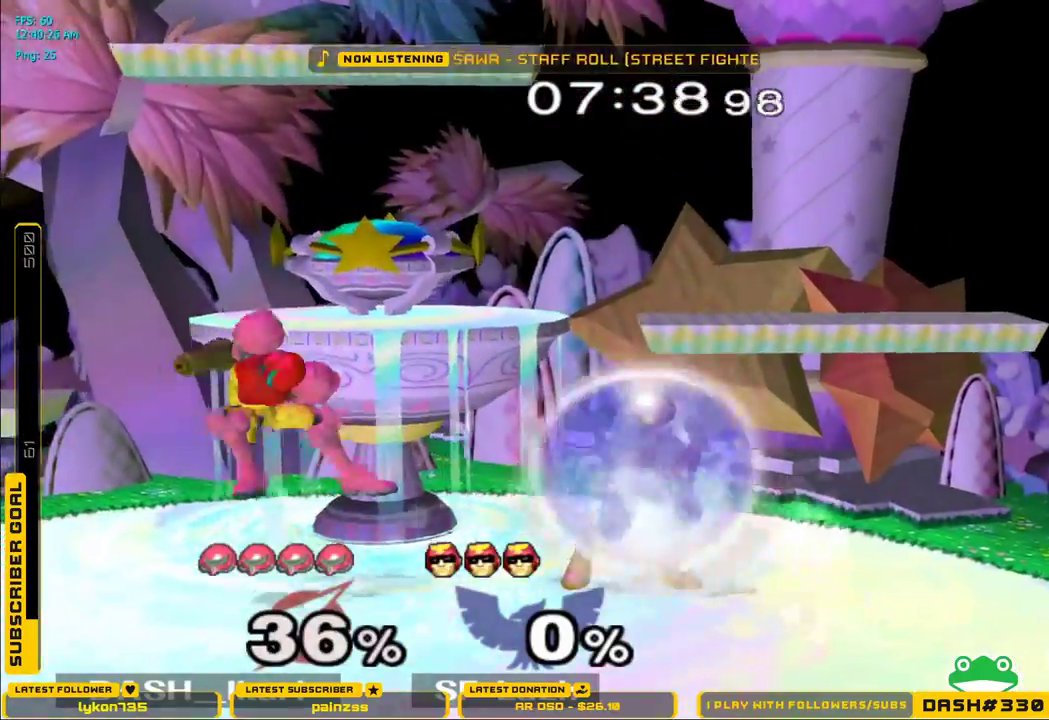
{"dt_ms": 500, "buttons": [], "left_stick": "center", "right_stick": "center", "events": [[167, "left_stick", "left"], [217, "L1", "down"], [217, "left_stick", "down-left"], [300, "L1", "up"], [383, "left_stick", "center"]]}
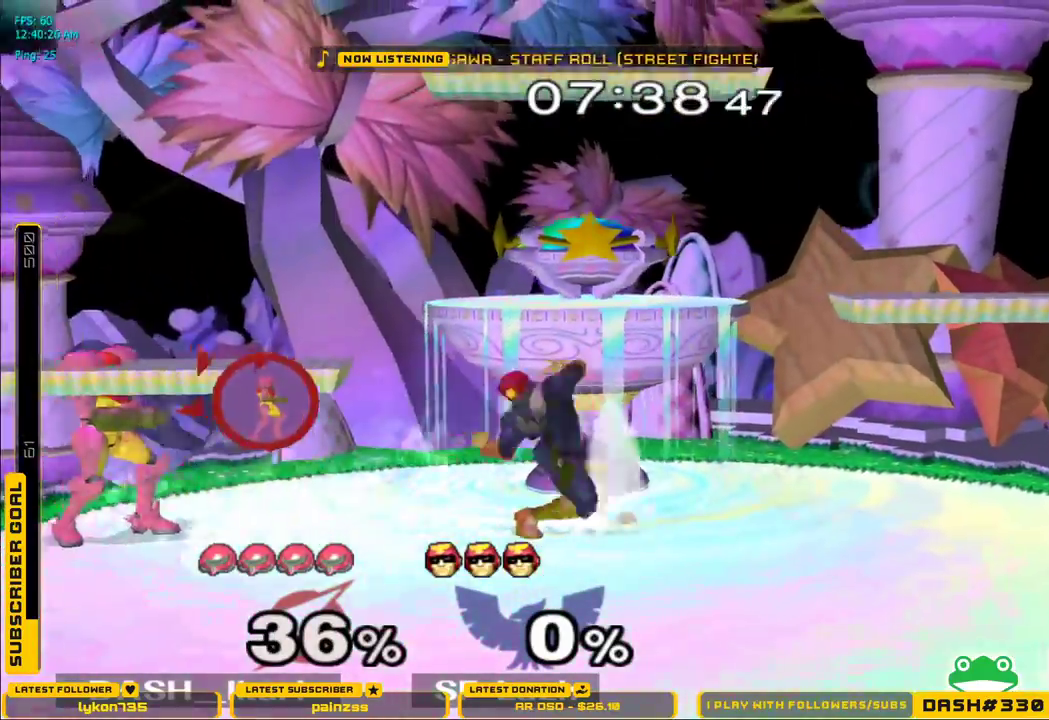
{"dt_ms": 500, "buttons": [], "left_stick": "right", "right_stick": "down", "events": [[50, "left_stick", "right"], [350, "right_stick", "down"], [450, "A", "down"], [500, "A", "up"]]}
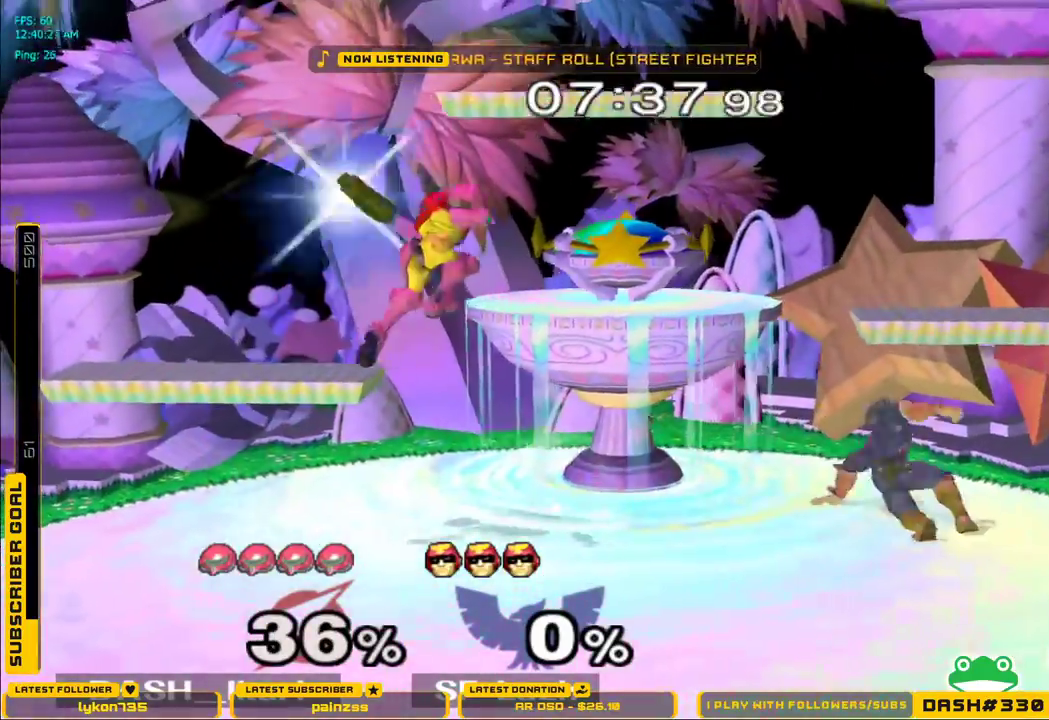
{"dt_ms": 500, "buttons": [], "left_stick": "up", "right_stick": "center", "events": [[100, "left_stick", "down"], [133, "right_stick", "center"], [217, "L1", "down"], [300, "L1", "up"], [300, "left_stick", "up"], [367, "A", "down"], [417, "A", "up"], [450, "A", "down"], [483, "A", "up"]]}
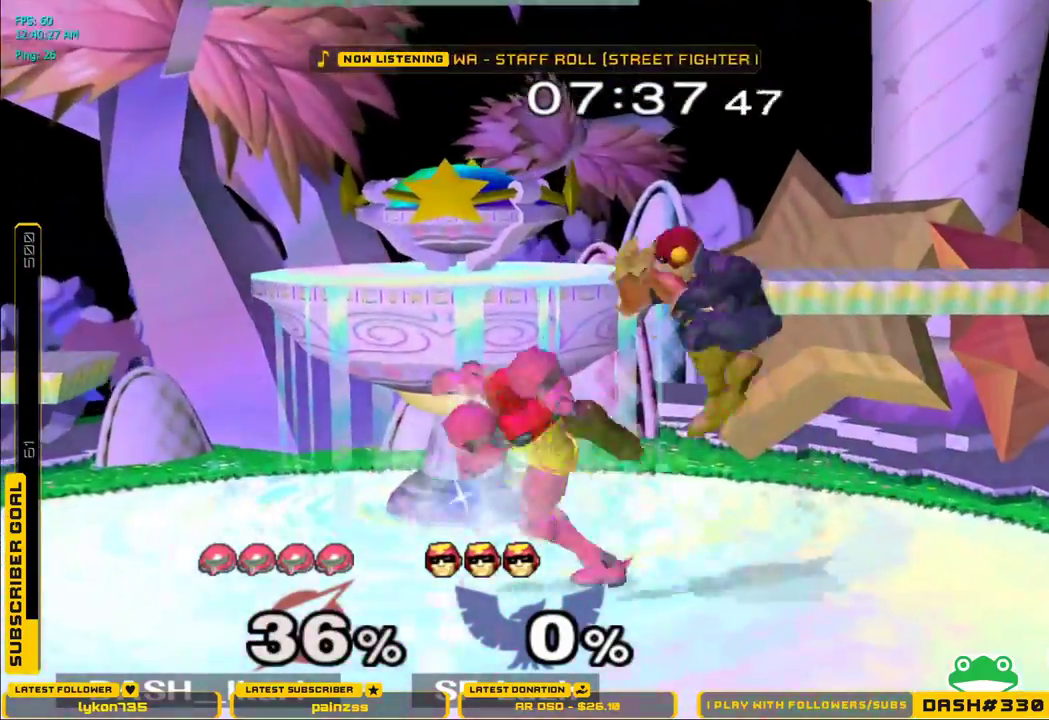
{"dt_ms": 500, "buttons": [], "left_stick": "center", "right_stick": "center", "events": [[50, "A", "down"], [250, "A", "up"], [267, "left_stick", "down"], [300, "L1", "down"], [383, "L1", "up"], [450, "left_stick", "center"]]}
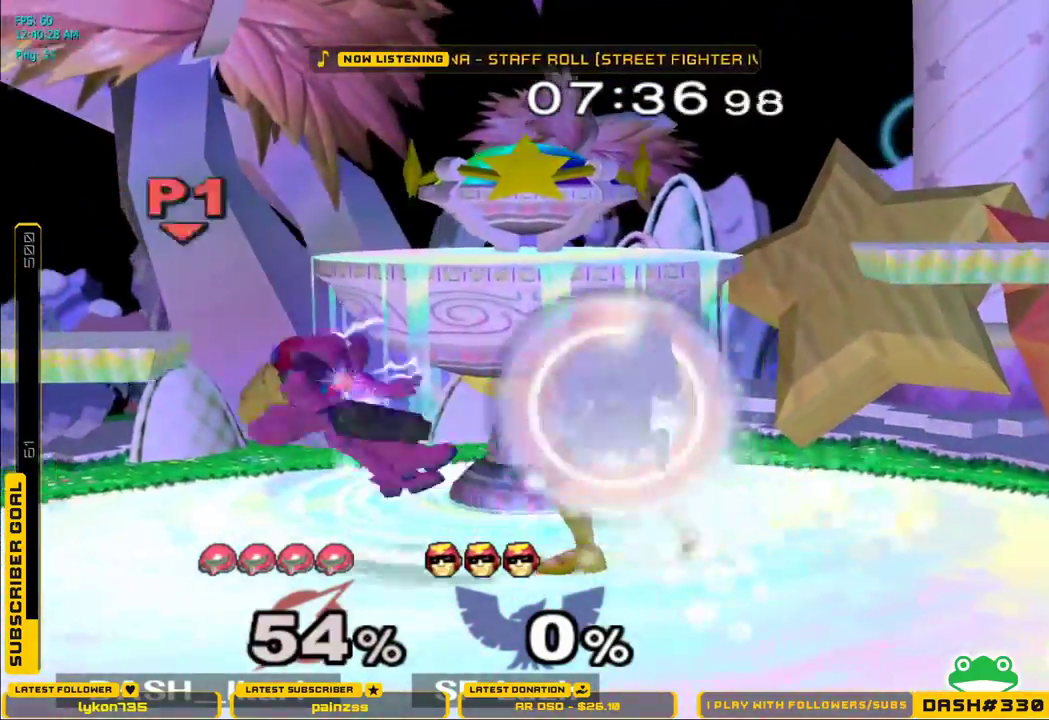
{"dt_ms": 500, "buttons": [], "left_stick": "center", "right_stick": "center", "events": []}
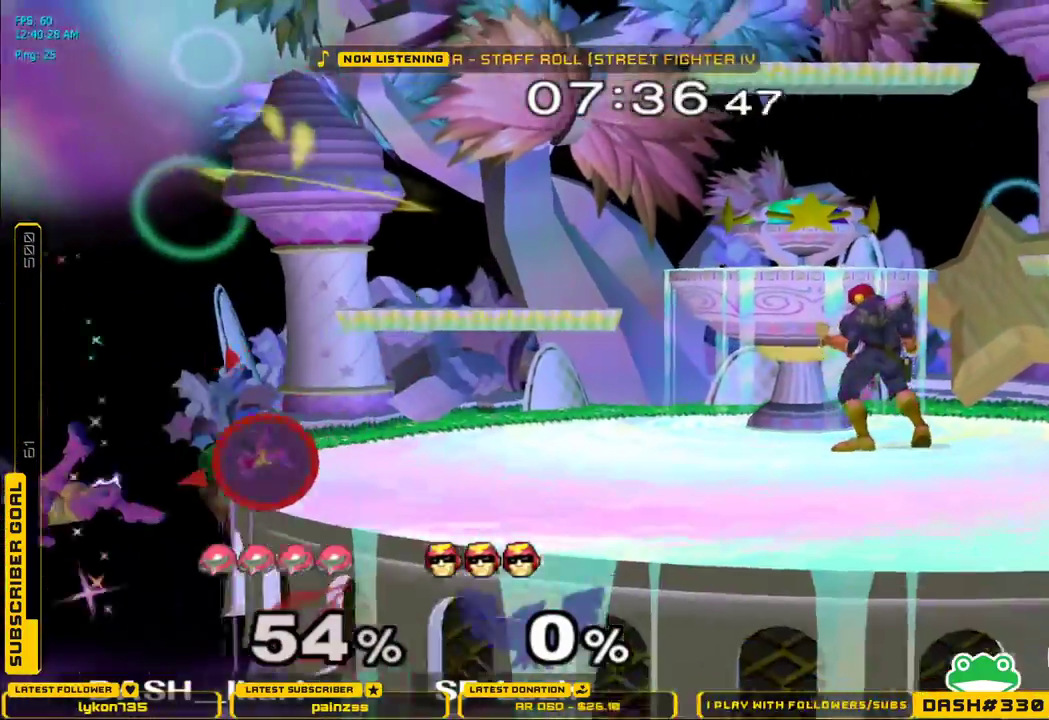
{"dt_ms": 500, "buttons": [], "left_stick": "right", "right_stick": "center", "events": [[17, "left_stick", "right"]]}
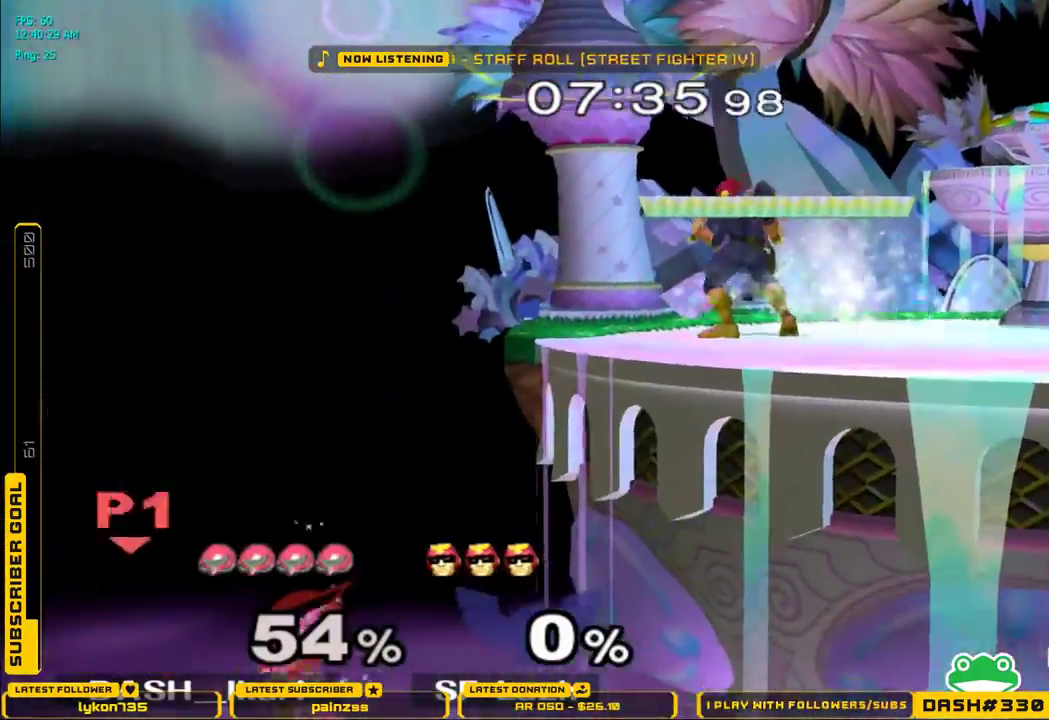
{"dt_ms": 500, "buttons": [], "left_stick": "up", "right_stick": "center", "events": [[67, "X", "down"], [133, "X", "up"], [183, "left_stick", "up"], [200, "L1", "down"], [233, "A", "down"], [300, "L1", "up"], [333, "A", "up"]]}
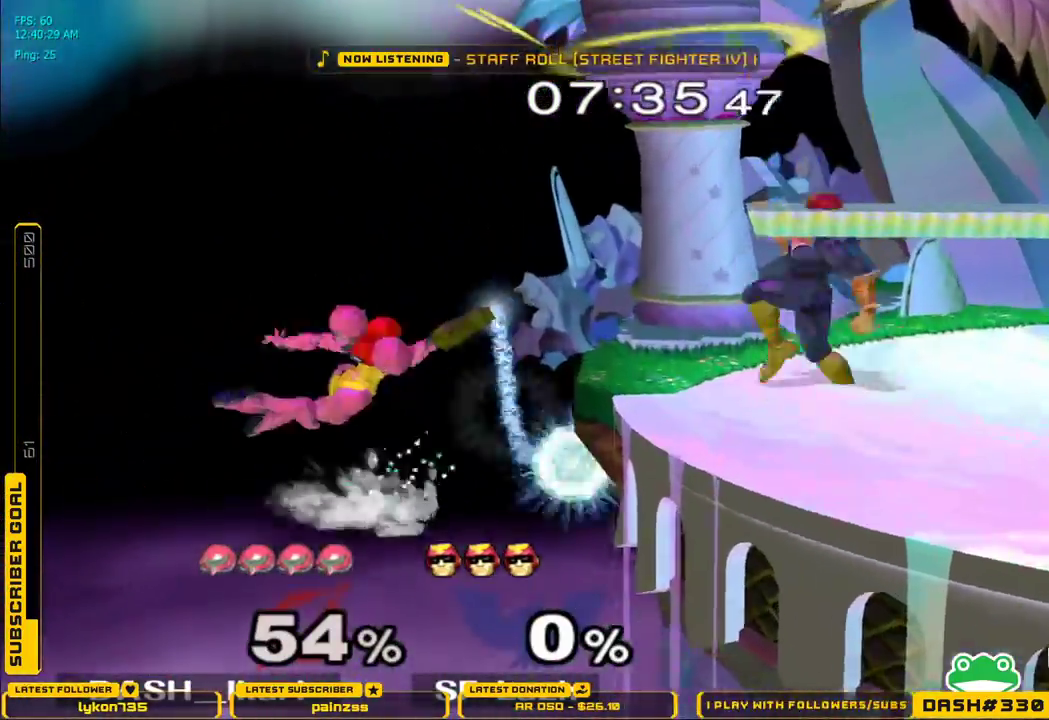
{"dt_ms": 500, "buttons": ["X"], "left_stick": "right", "right_stick": "right", "events": [[17, "A", "down"], [83, "A", "up"], [100, "left_stick", "center"], [200, "left_stick", "down"], [233, "X", "down"], [317, "left_stick", "right"], [367, "right_stick", "right"]]}
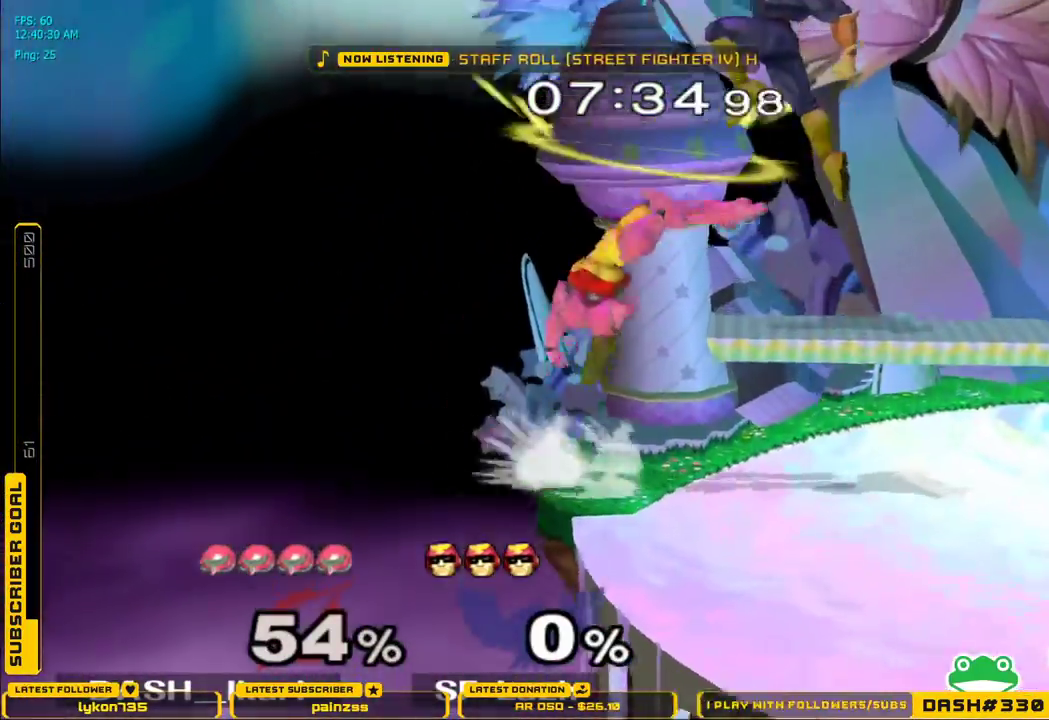
{"dt_ms": 500, "buttons": [], "left_stick": "right", "right_stick": "center", "events": [[267, "right_stick", "center"], [283, "X", "up"]]}
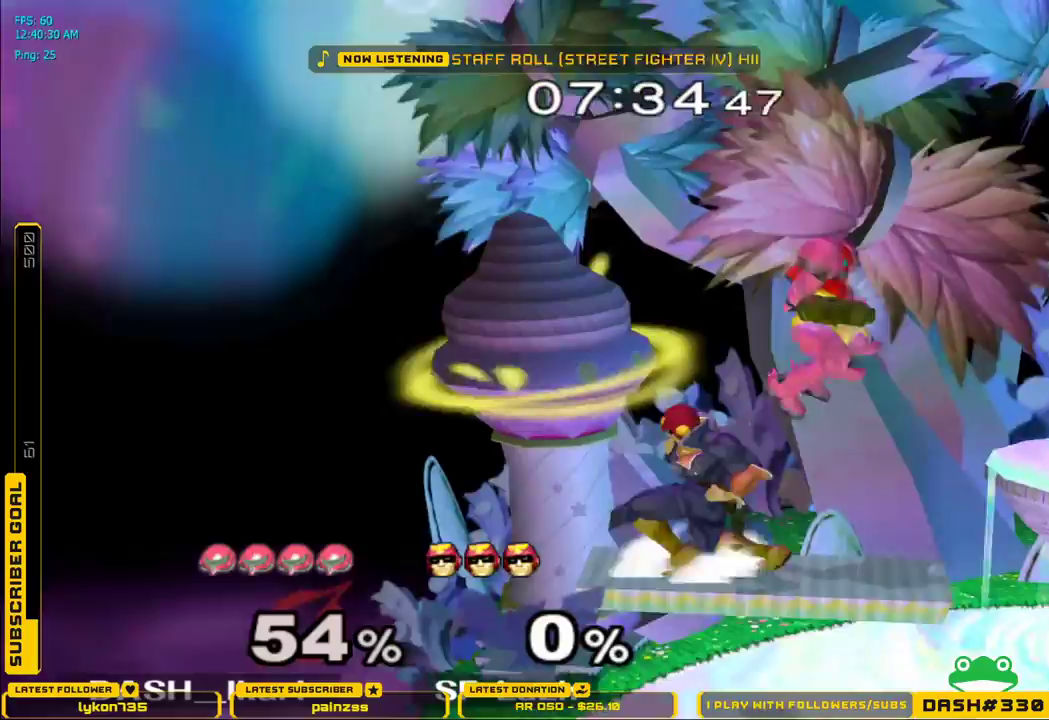
{"dt_ms": 500, "buttons": ["L1"], "left_stick": "down", "right_stick": "center", "events": [[117, "right_stick", "left"], [333, "left_stick", "down"], [367, "right_stick", "center"], [467, "L1", "down"]]}
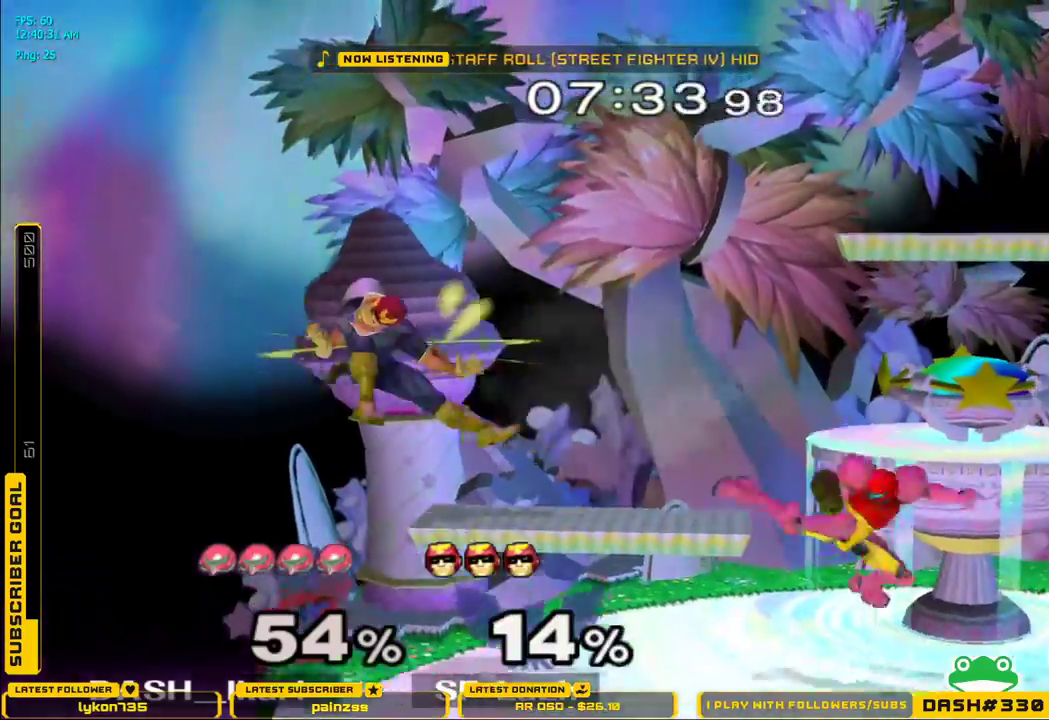
{"dt_ms": 500, "buttons": [], "left_stick": "left", "right_stick": "center"}
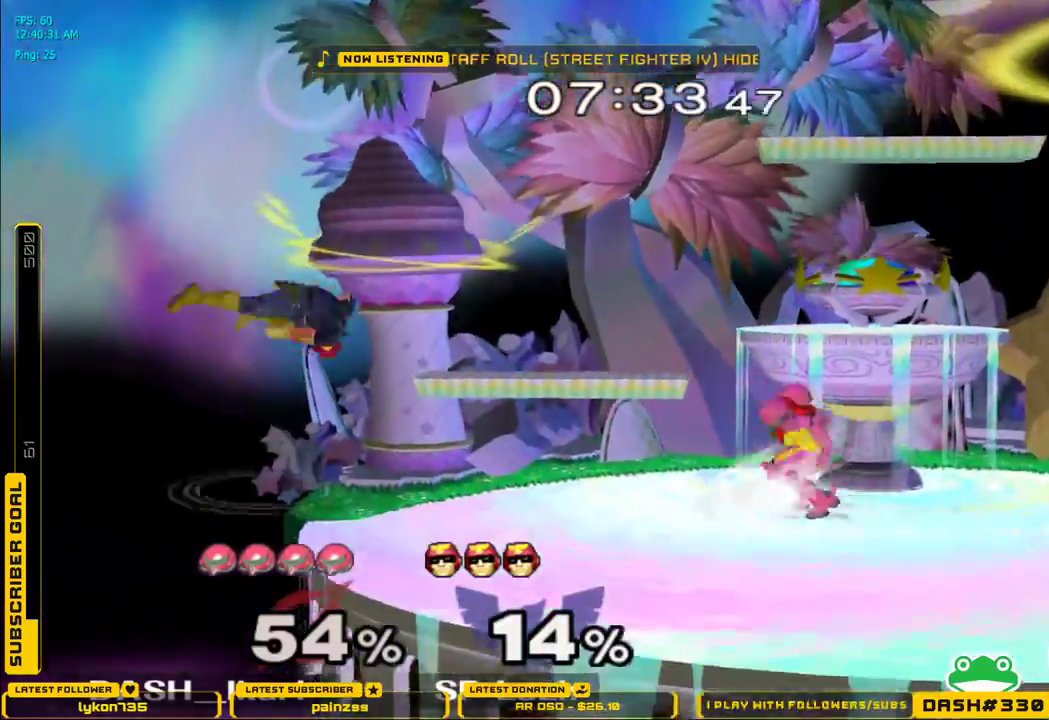
{"dt_ms": 500, "buttons": [], "left_stick": "right", "right_stick": "center", "events": [[167, "right_stick", "up"], [233, "left_stick", "center"], [233, "right_stick", "center"], [367, "left_stick", "right"], [400, "A", "down"], [483, "A", "up"]]}
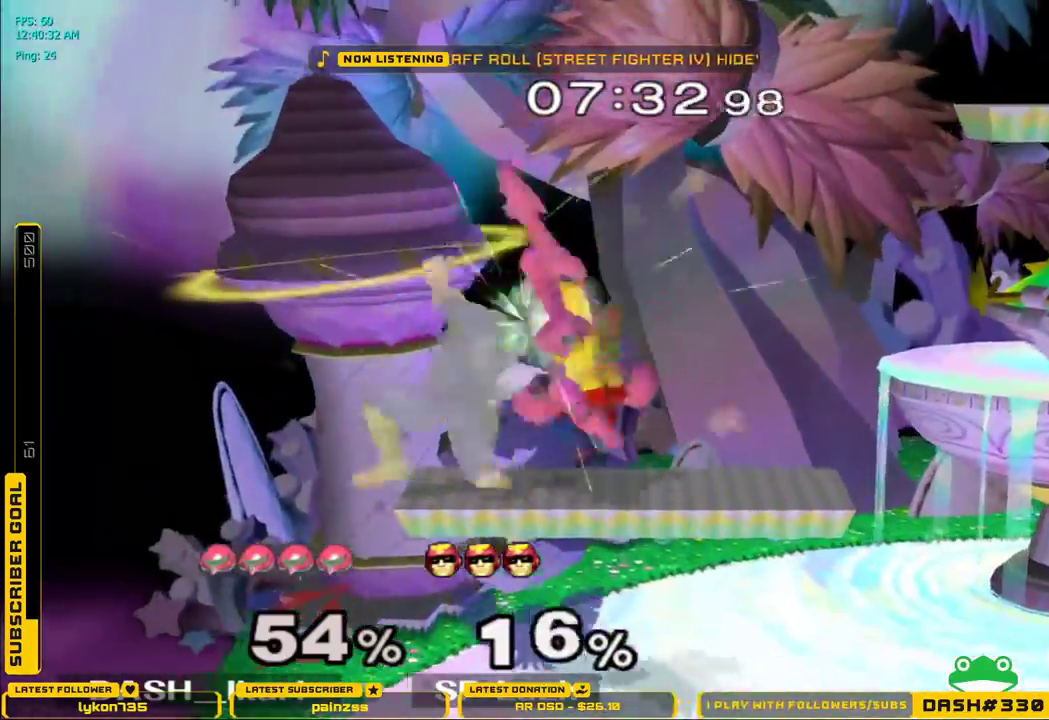
{"dt_ms": 500, "buttons": [], "left_stick": "center", "right_stick": "center", "events": [[17, "A", "down"], [50, "left_stick", "center"], [83, "A", "up"], [100, "A", "down"], [167, "A", "up"], [200, "A", "down"], [300, "A", "up"]]}
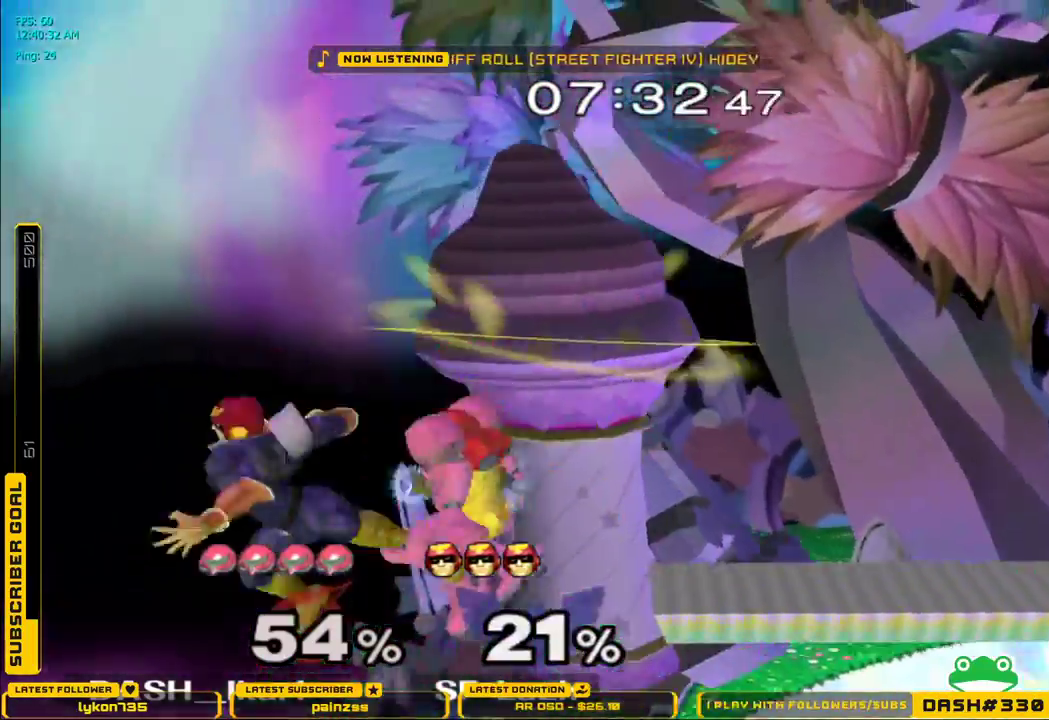
{"dt_ms": 500, "buttons": [], "left_stick": "center", "right_stick": "center", "events": [[17, "A", "down"], [83, "A", "up"], [133, "A", "down"], [183, "A", "up"], [200, "A", "down"], [300, "A", "up"]]}
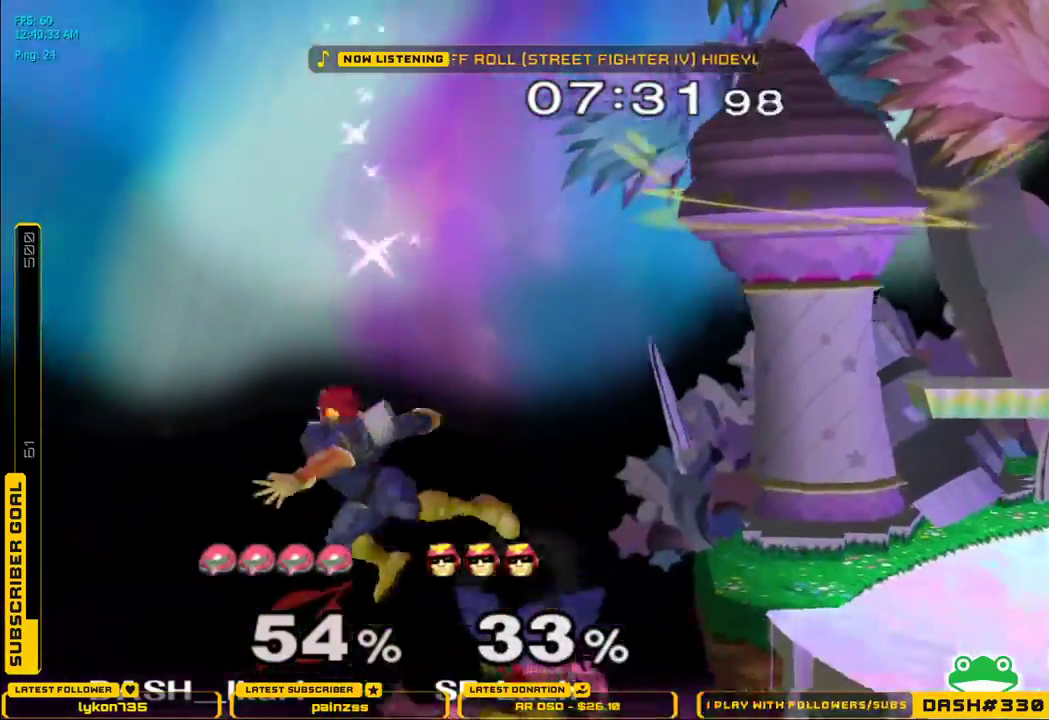
{"dt_ms": 500, "buttons": ["B", "X"], "left_stick": "up-right", "right_stick": "center"}